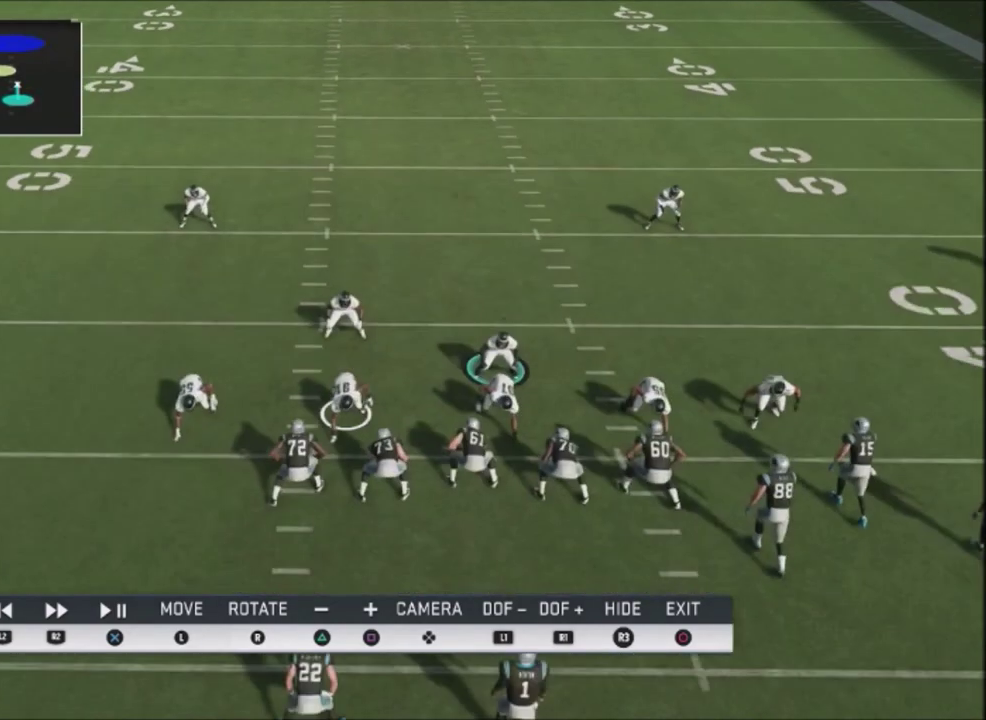
Gameplay with a controller (PlayStation layout); each line is a JSON object with the inputs held at the frame after it (dt_ms = milliseconds from this image to that frame). "events" lists button and stick changes between this image and that frame as [ms after this image, input, new state], when the widget could be followed in between. This document gives stick clicks only as held states, not as events. Not read: L3 R1 left_stick.
{"dt_ms": 700, "buttons": [], "right_stick": "center"}
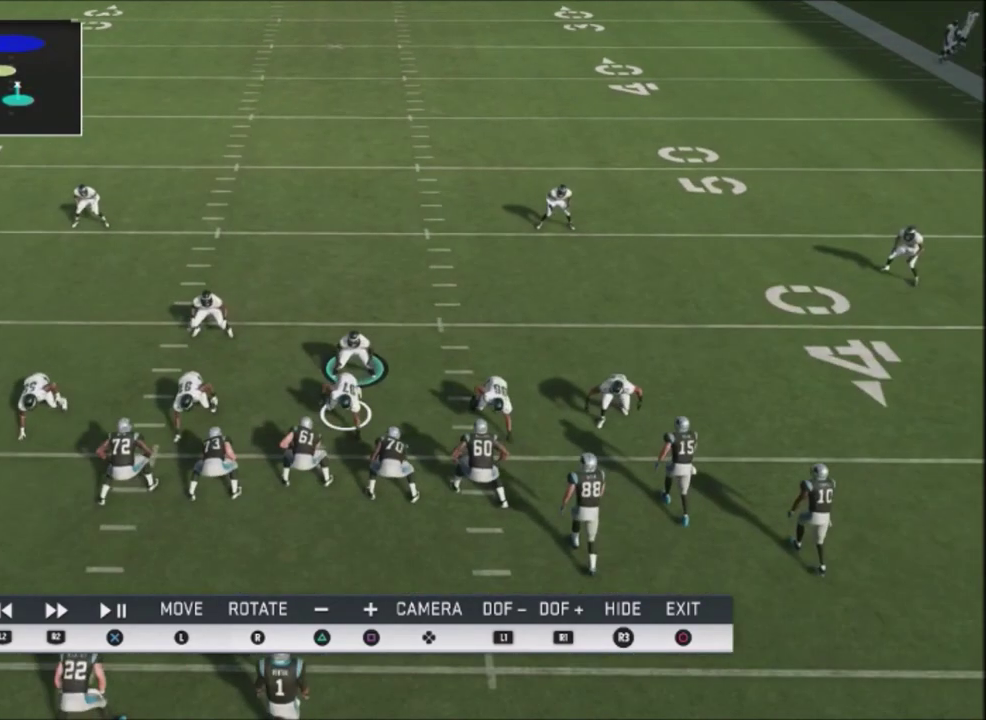
{"dt_ms": 501, "buttons": [], "right_stick": "center", "events": [[134, "right_stick", "down-left"], [334, "right_stick", "center"]]}
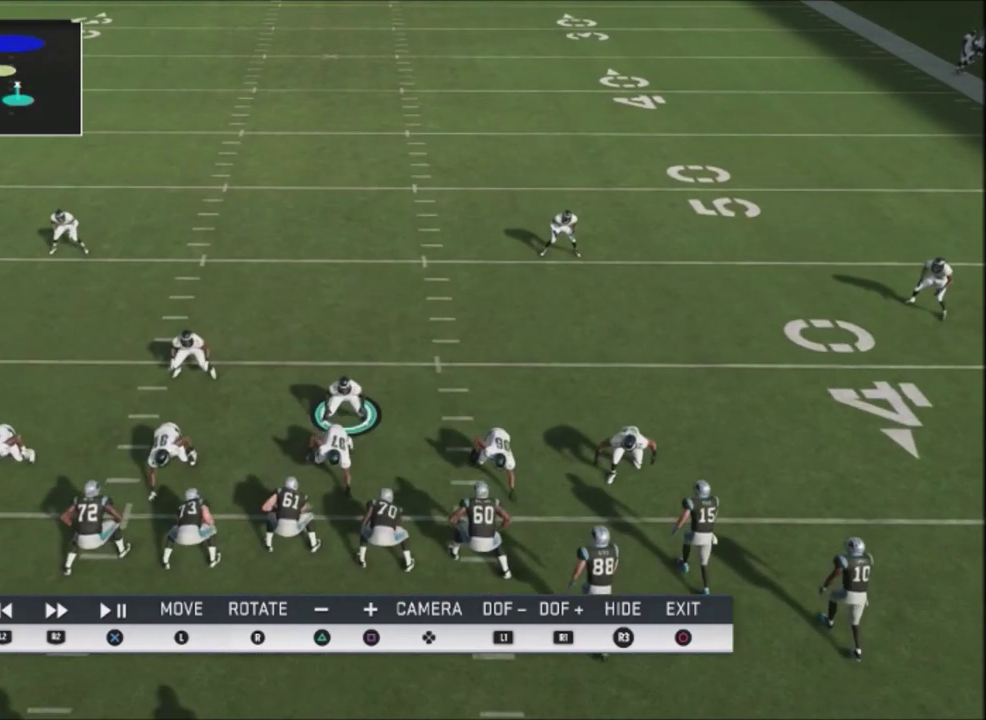
{"dt_ms": 501, "buttons": ["R2"], "right_stick": "center", "events": [[133, "R2", "down"]]}
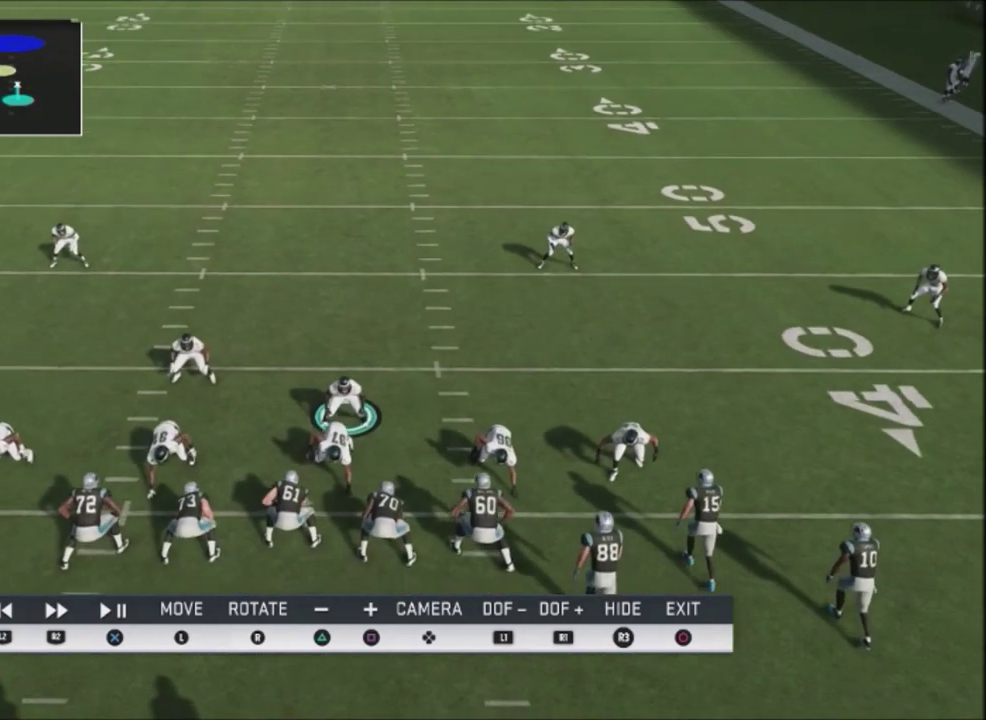
{"dt_ms": 400, "buttons": ["L2"], "right_stick": "center", "events": [[300, "R2", "up"], [333, "L2", "down"]]}
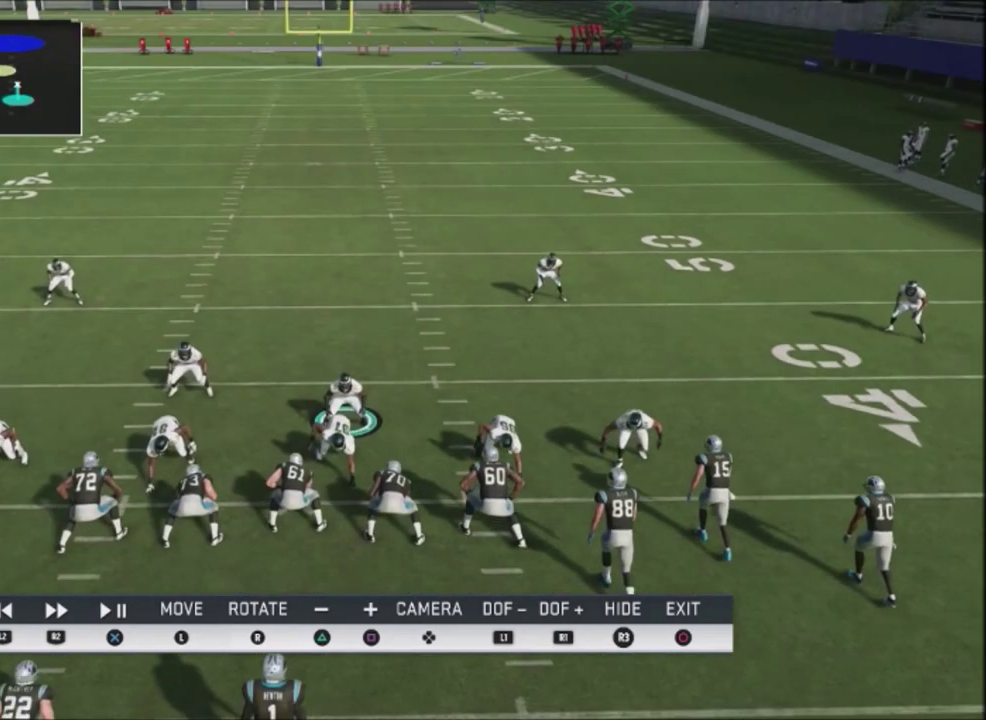
{"dt_ms": 600, "buttons": [], "right_stick": "center", "events": [[567, "L2", "up"]]}
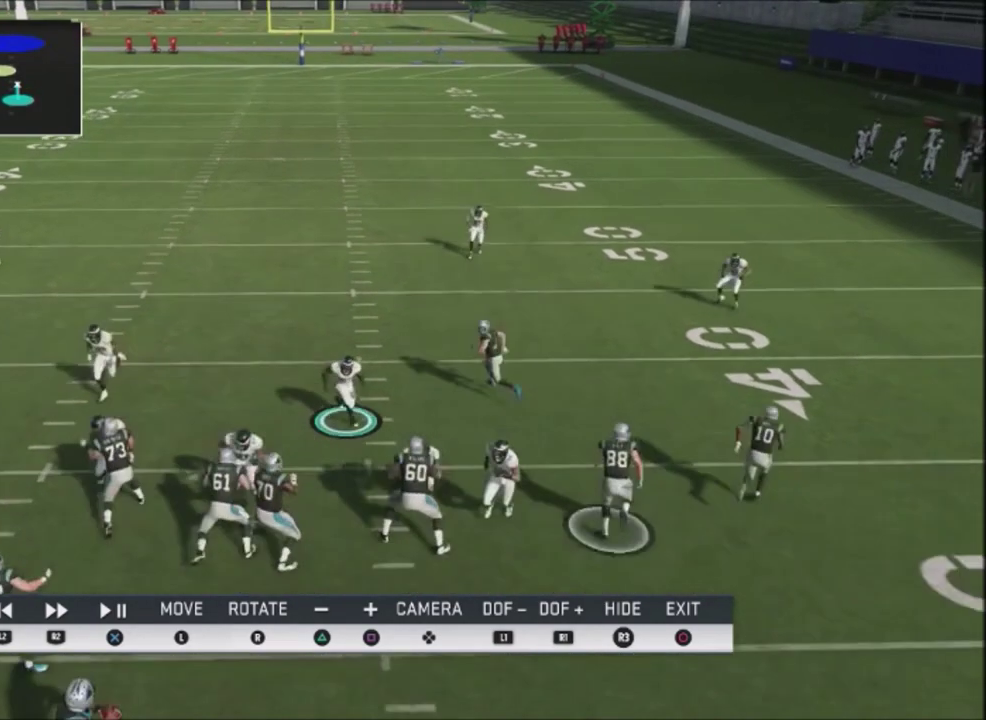
{"dt_ms": 301, "buttons": ["R2"], "right_stick": "center", "events": [[34, "R2", "down"]]}
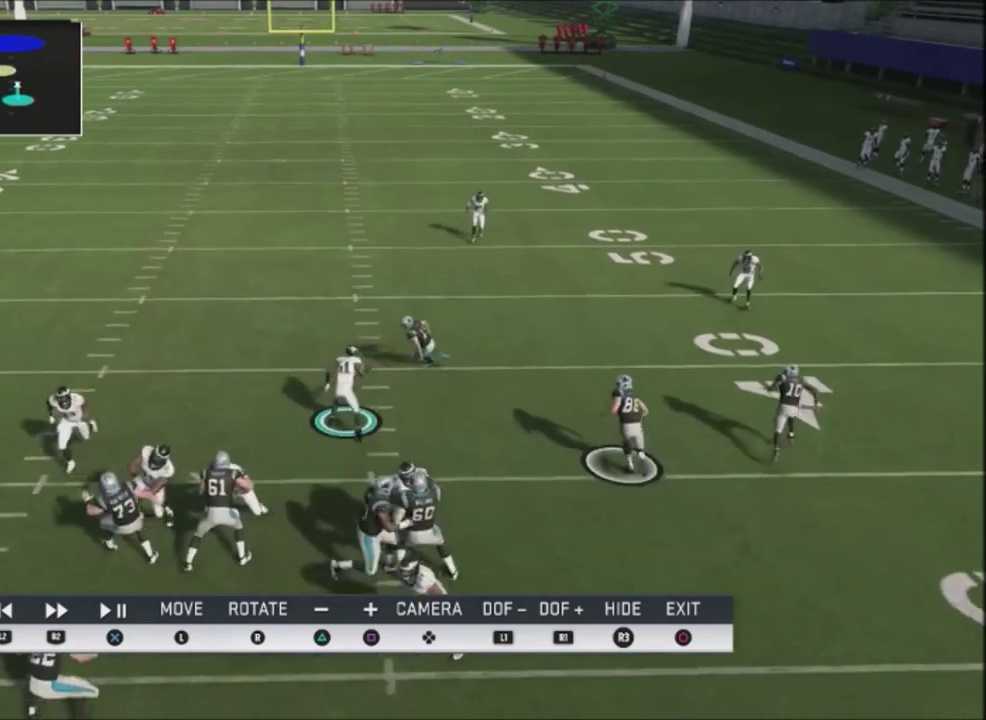
{"dt_ms": 701, "buttons": ["R2"], "right_stick": "center", "events": []}
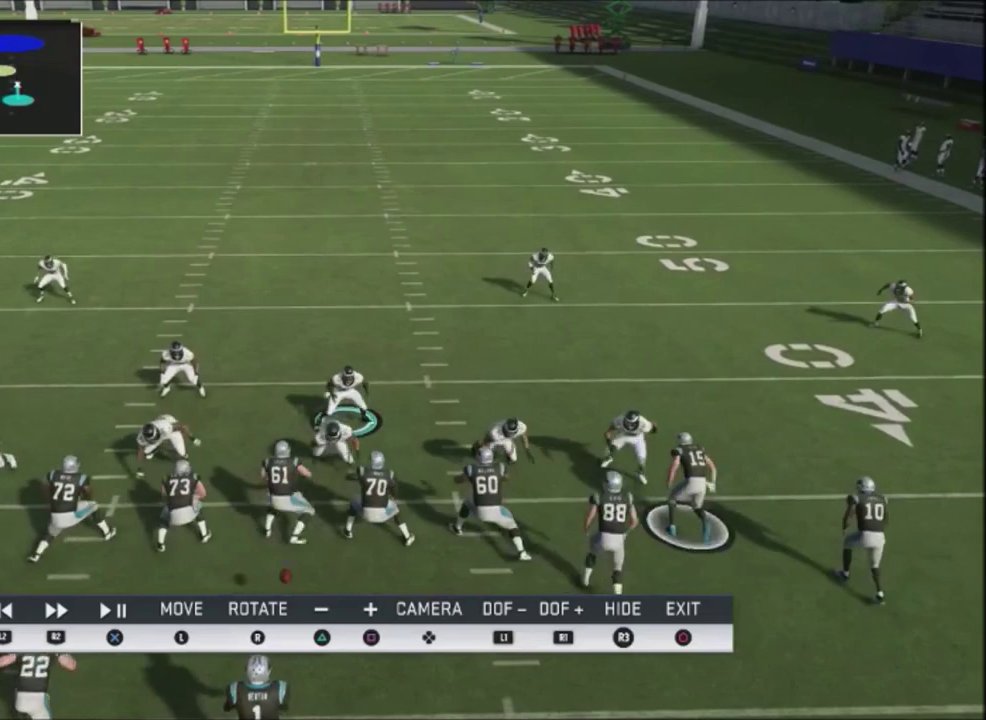
{"dt_ms": 600, "buttons": ["L2"], "right_stick": "center", "events": [[66, "L2", "down"], [66, "R2", "up"]]}
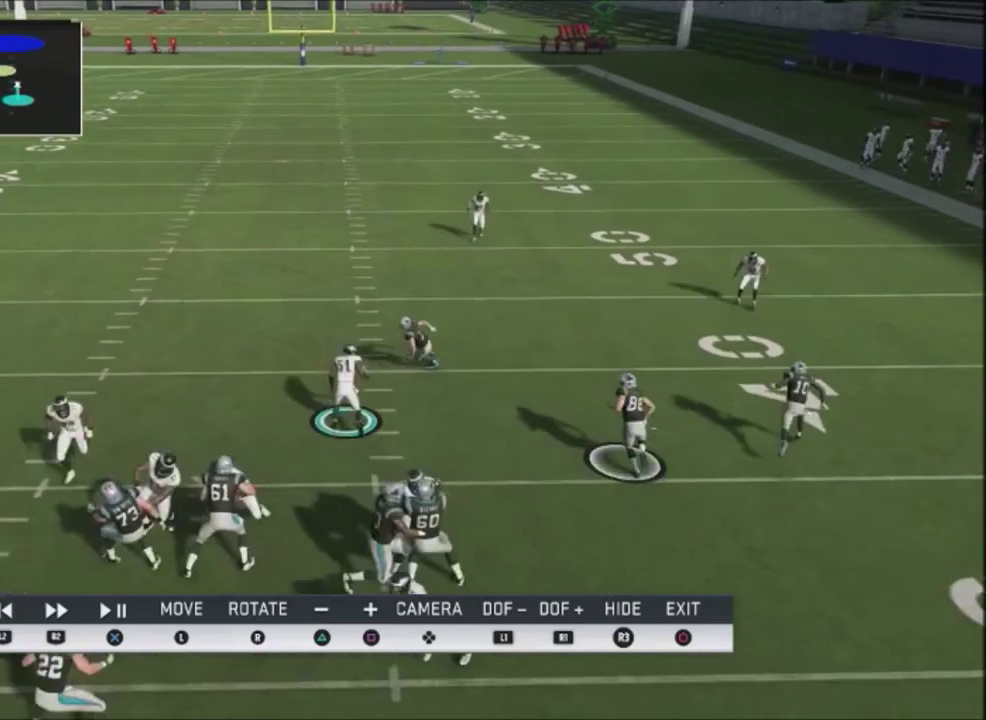
{"dt_ms": 601, "buttons": ["R2"], "right_stick": "center", "events": [[534, "L2", "up"], [534, "R2", "down"]]}
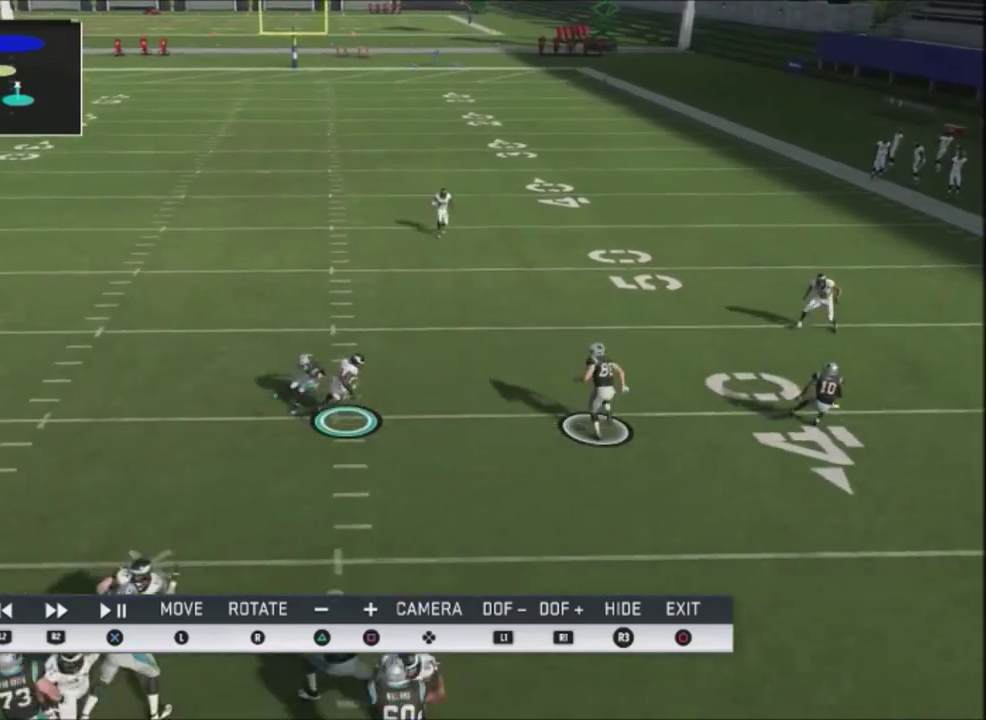
{"dt_ms": 300, "buttons": ["R2"], "right_stick": "center", "events": []}
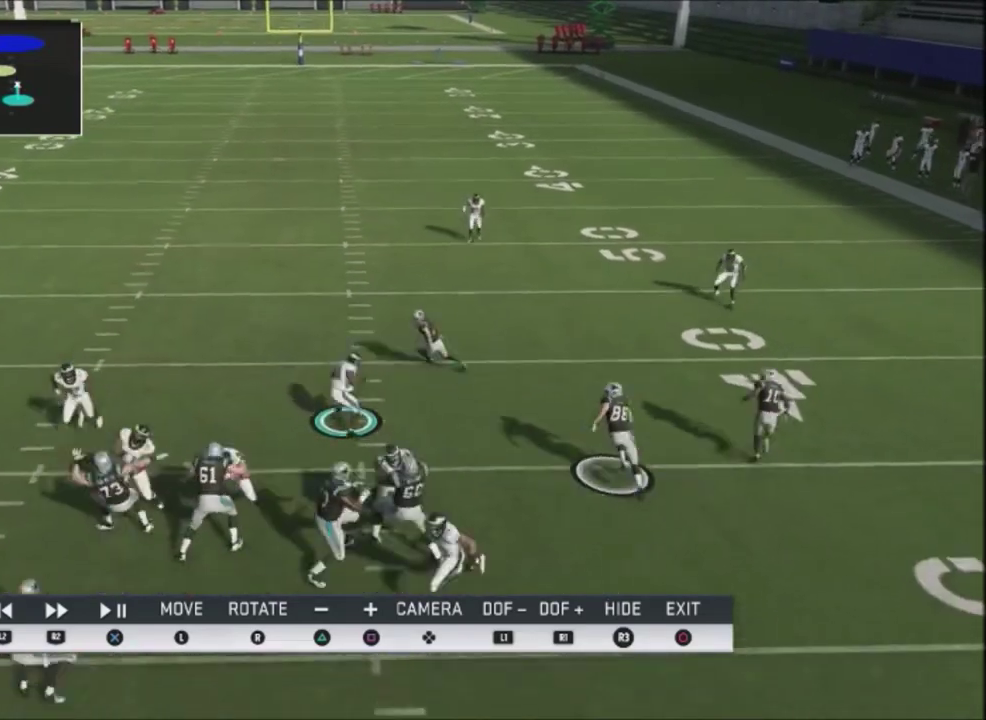
{"dt_ms": 300, "buttons": ["R2"], "right_stick": "center", "events": []}
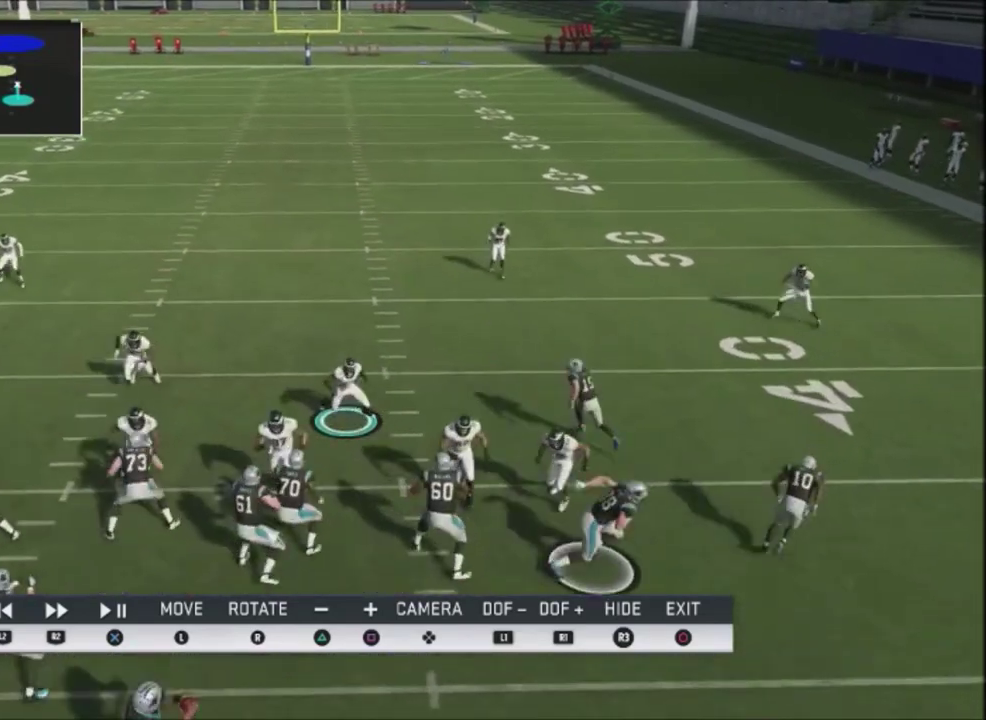
{"dt_ms": 701, "buttons": ["L2"], "right_stick": "center", "events": [[334, "R2", "up"], [467, "L2", "down"]]}
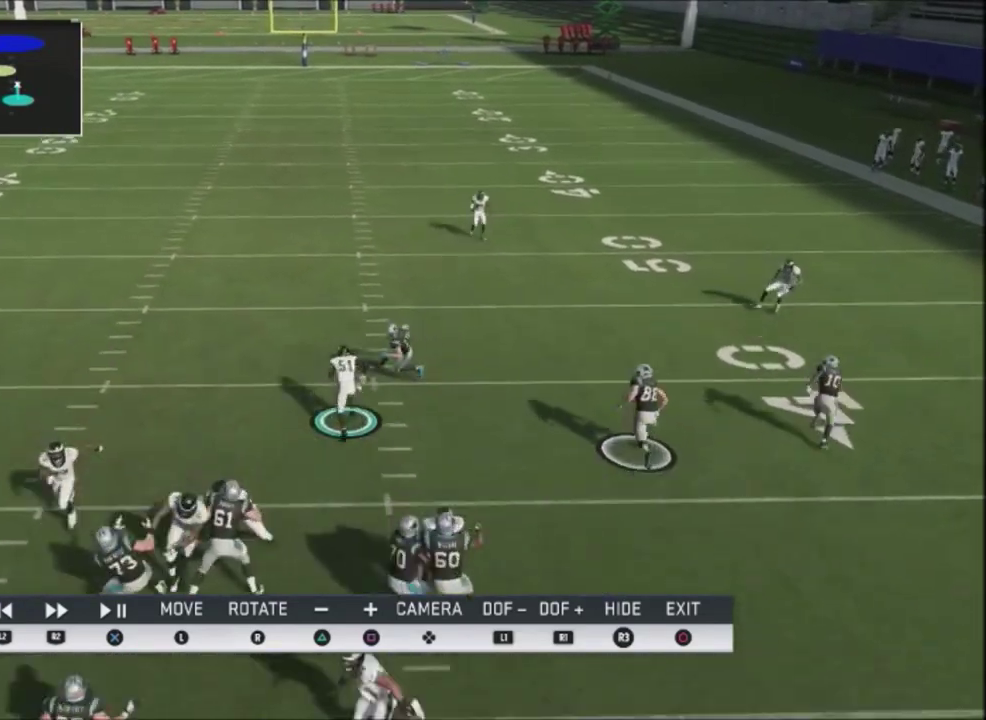
{"dt_ms": 601, "buttons": ["L2"], "right_stick": "center", "events": []}
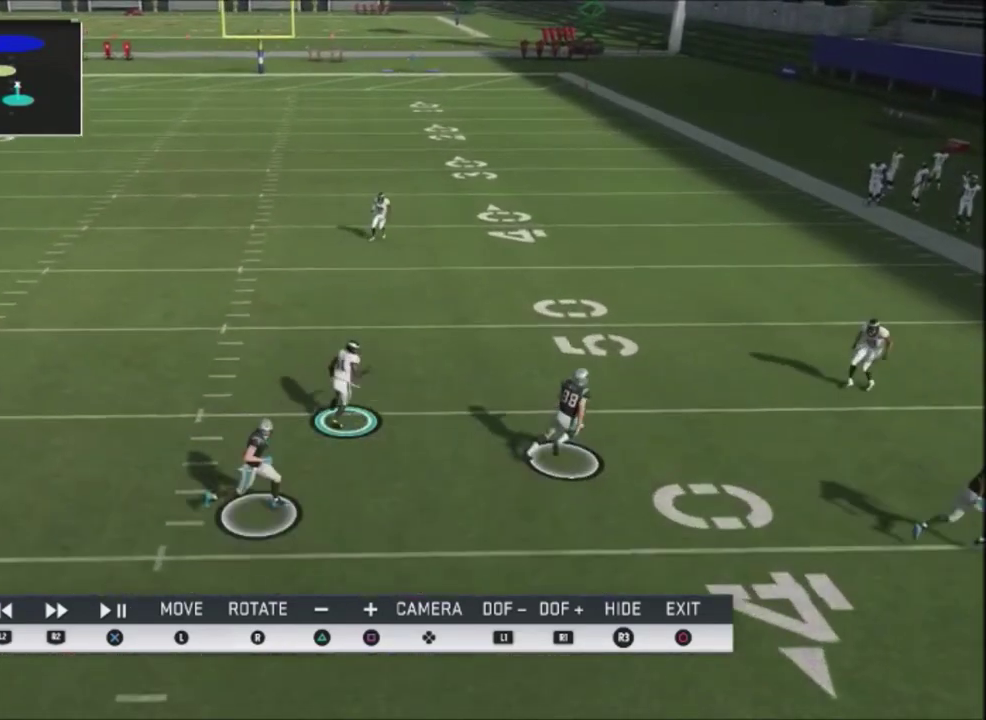
{"dt_ms": 600, "buttons": ["R2"], "right_stick": "center", "events": [[267, "L2", "up"], [367, "R2", "down"]]}
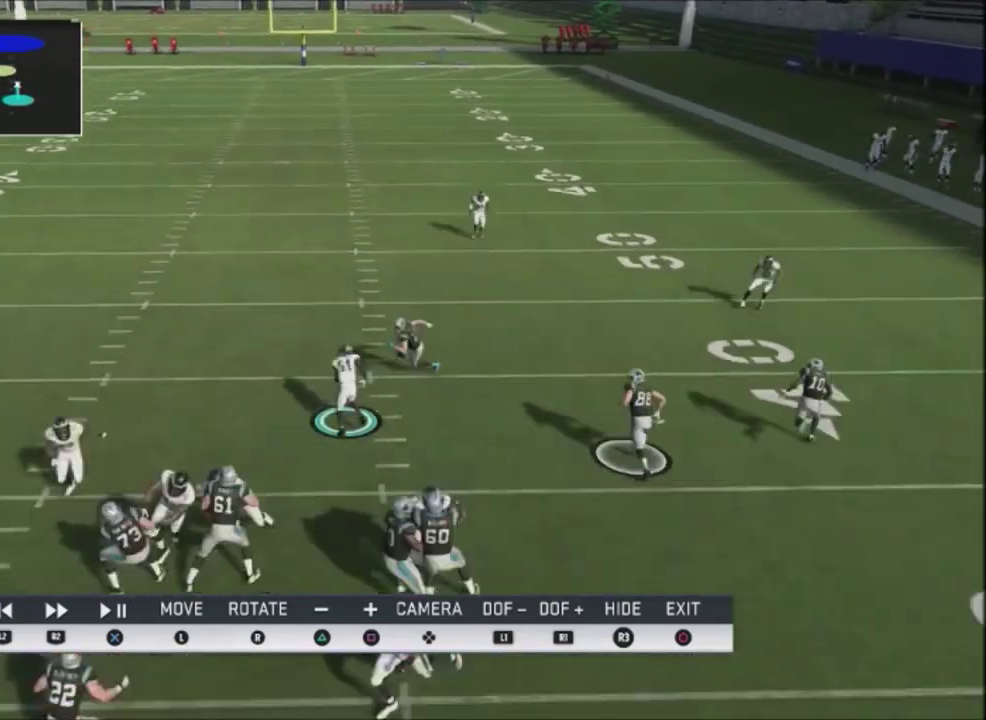
{"dt_ms": 301, "buttons": ["R2"], "right_stick": "center", "events": []}
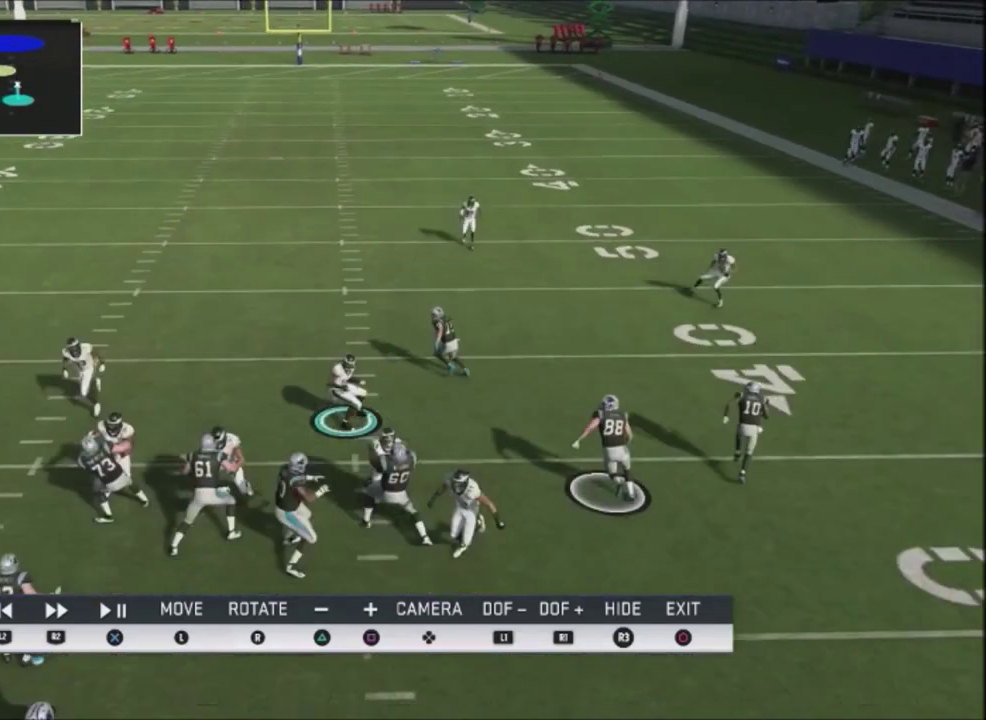
{"dt_ms": 500, "buttons": ["L2"], "right_stick": "center", "events": [[367, "L2", "down"], [367, "R2", "up"]]}
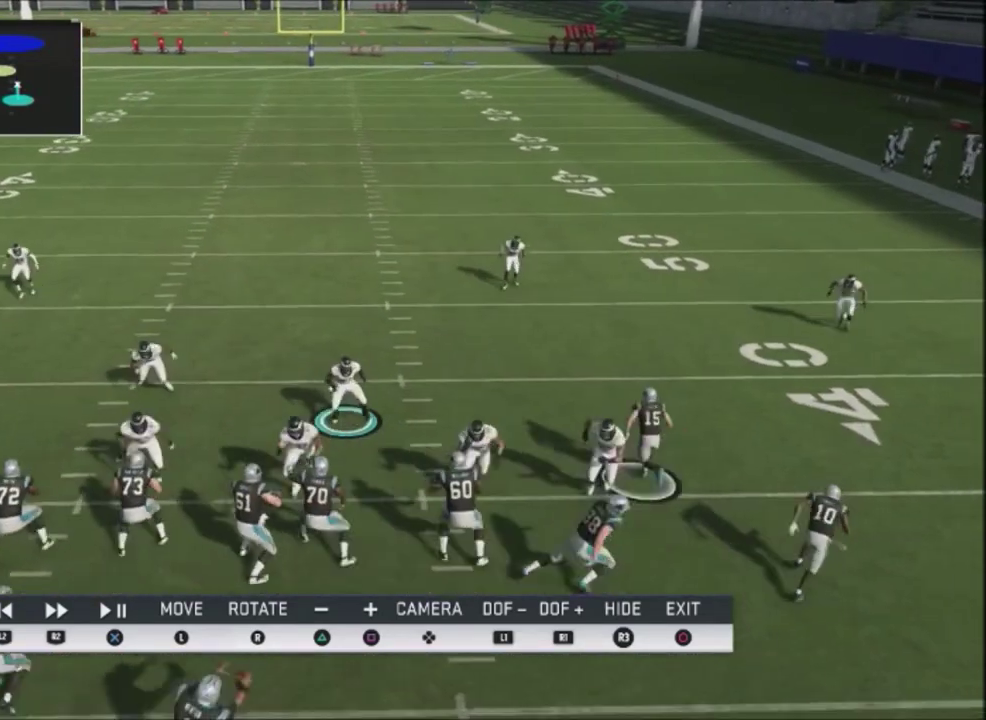
{"dt_ms": 701, "buttons": ["L2"], "right_stick": "center", "events": []}
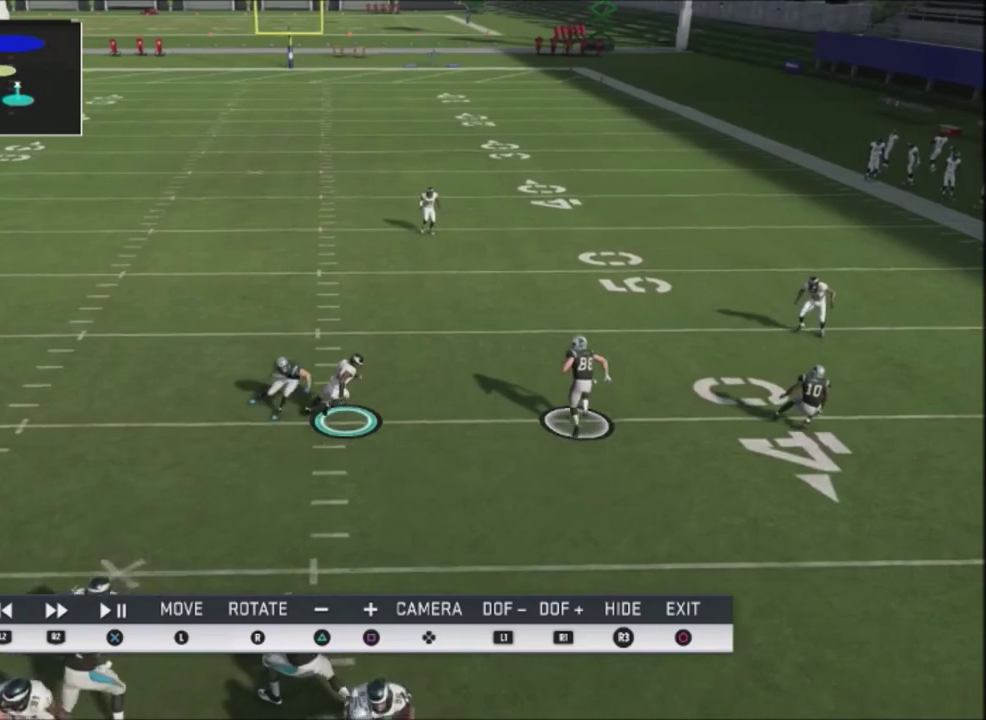
{"dt_ms": 300, "buttons": [], "right_stick": "center", "events": [[233, "L2", "up"]]}
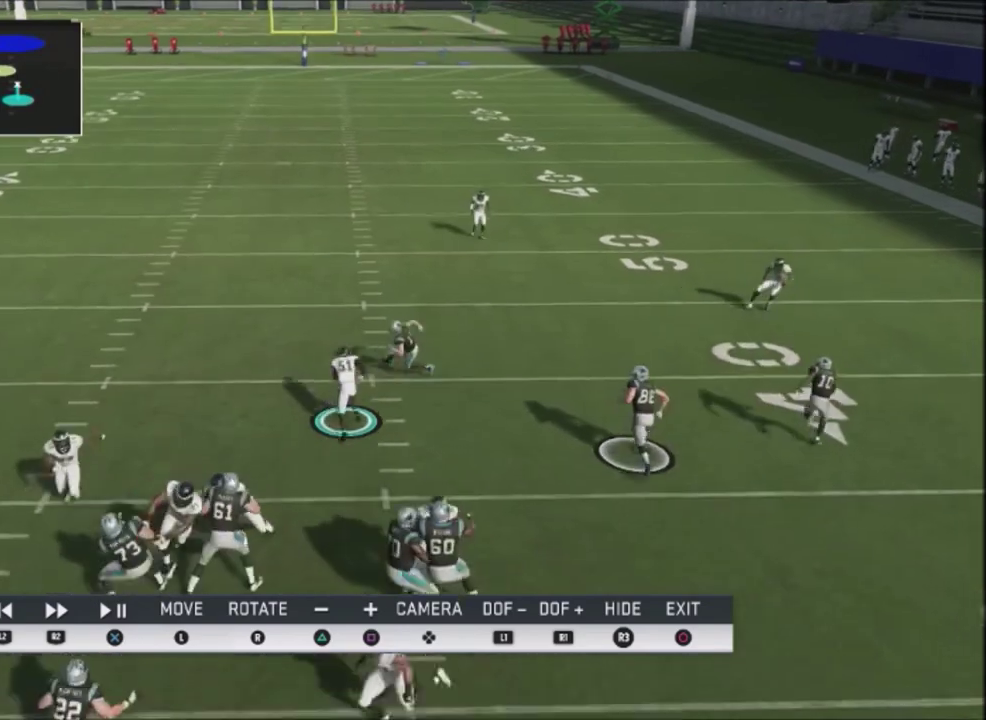
{"dt_ms": 400, "buttons": [], "right_stick": "center", "events": [[100, "right_stick", "down-left"], [234, "right_stick", "center"]]}
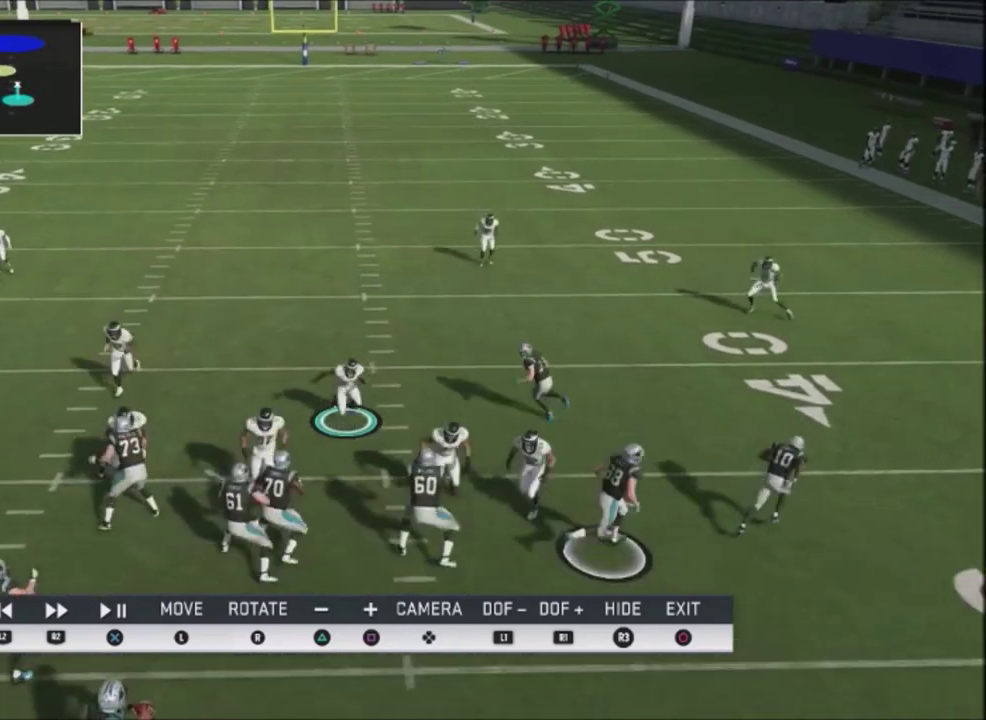
{"dt_ms": 801, "buttons": ["R2"], "right_stick": "center", "events": [[134, "L2", "down"], [768, "L2", "up"], [768, "R2", "down"]]}
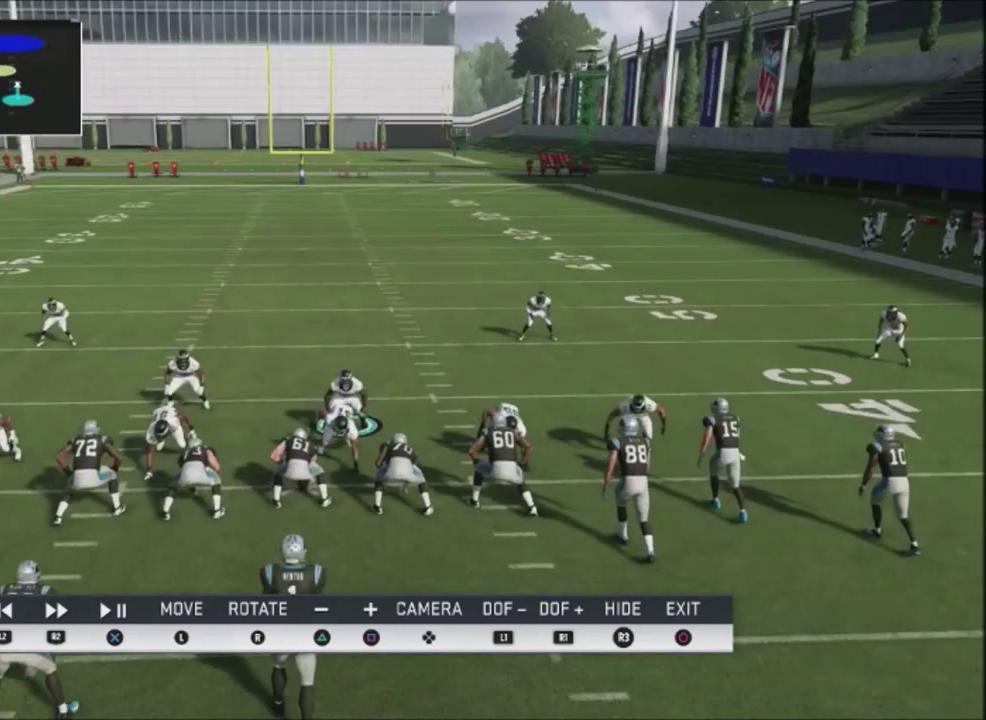
{"dt_ms": 300, "buttons": ["R2"], "right_stick": "center", "events": []}
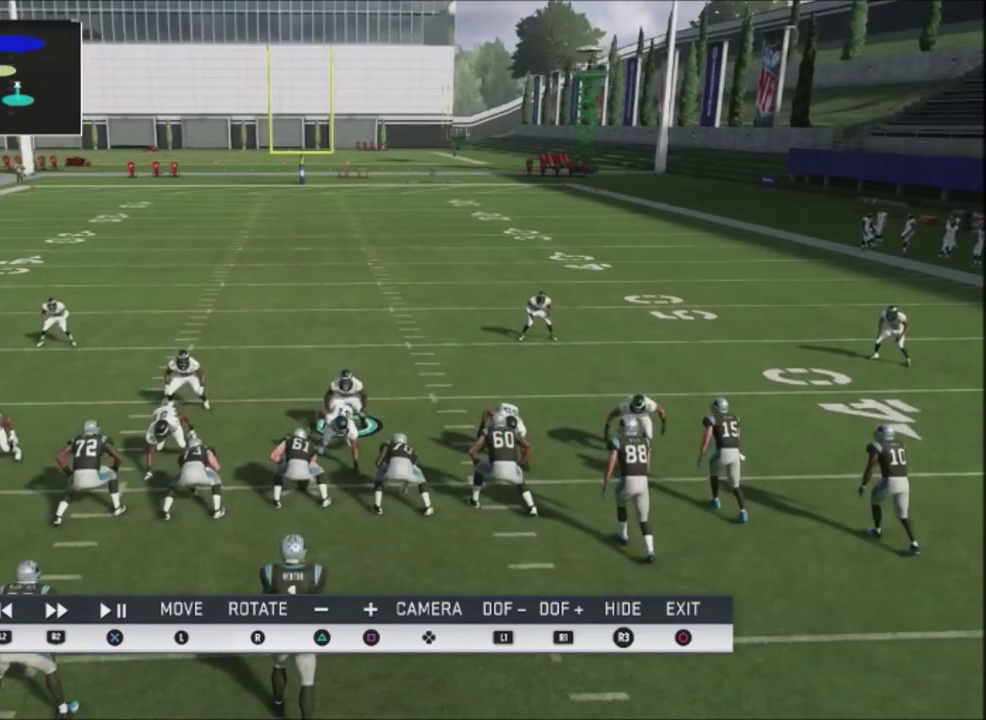
{"dt_ms": 501, "buttons": ["R2"], "right_stick": "center", "events": []}
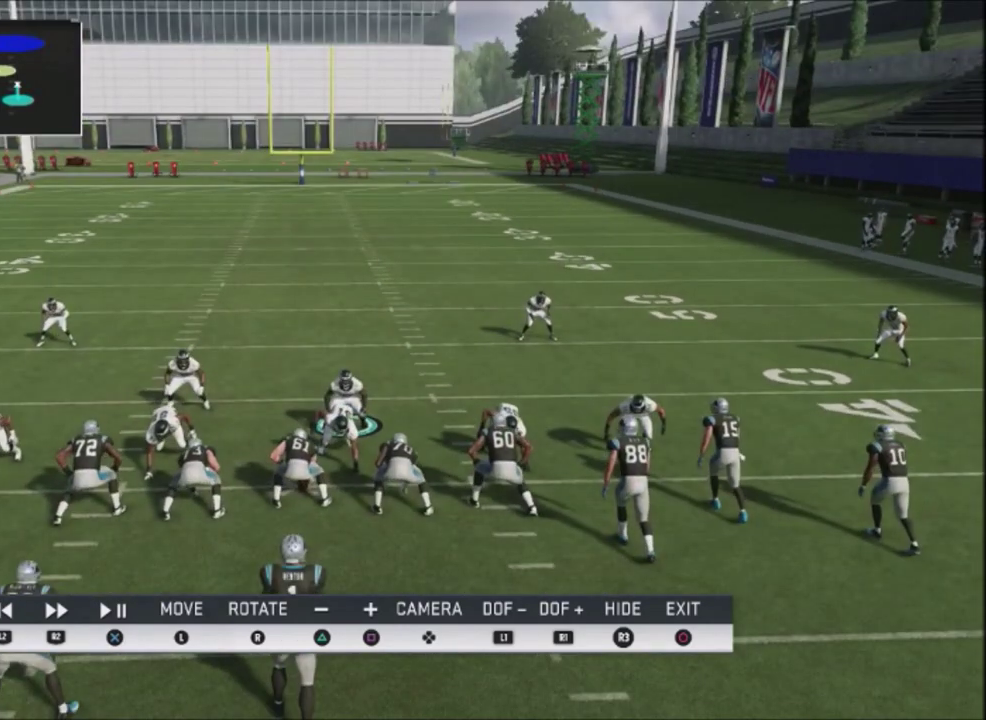
{"dt_ms": 701, "buttons": ["L2"], "right_stick": "center", "events": [[33, "R2", "up"], [100, "L2", "down"]]}
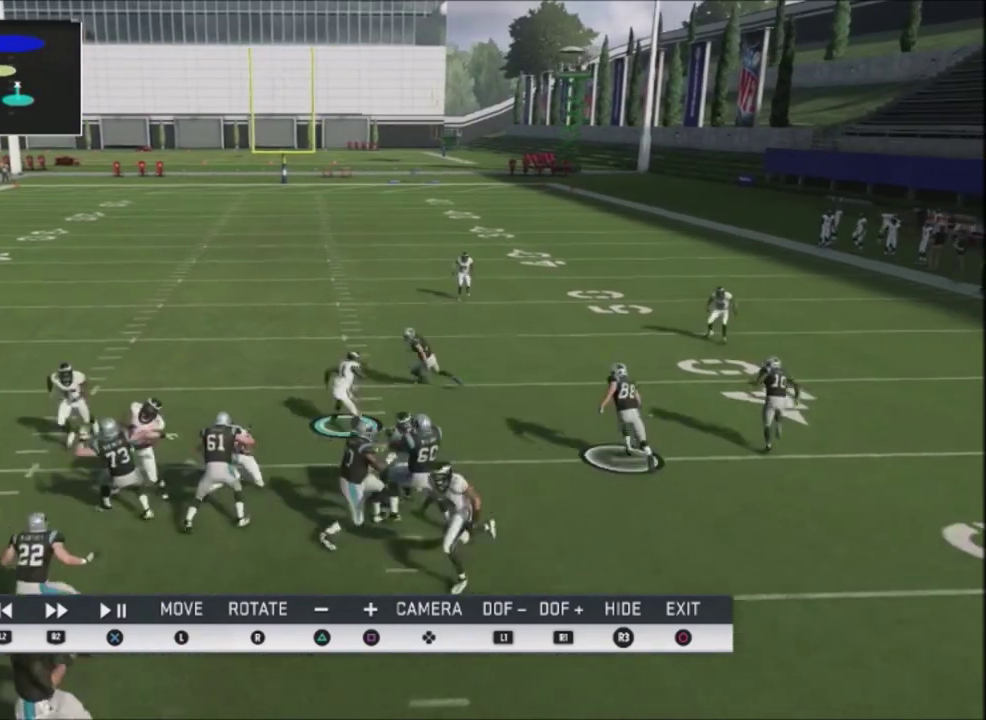
{"dt_ms": 300, "buttons": ["L2"], "right_stick": "center", "events": []}